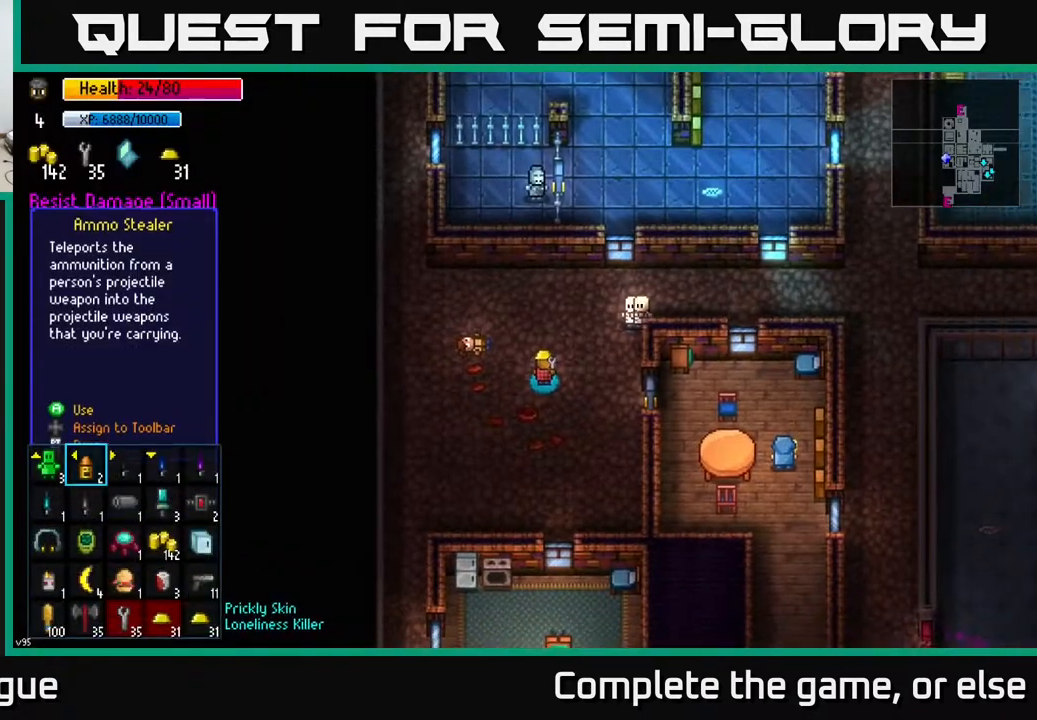
Gameplay with a controller (Xbox layout); each line is a JSON object with the inputs held at the frame after it. "events" lists button and stick changes between this image and that frame as [ms after this image, input, new state], when the widget could be followed in between.
{"buttons": [], "left_stick": "down", "right_stick": "center", "events": [[467, "left_stick", "down"]]}
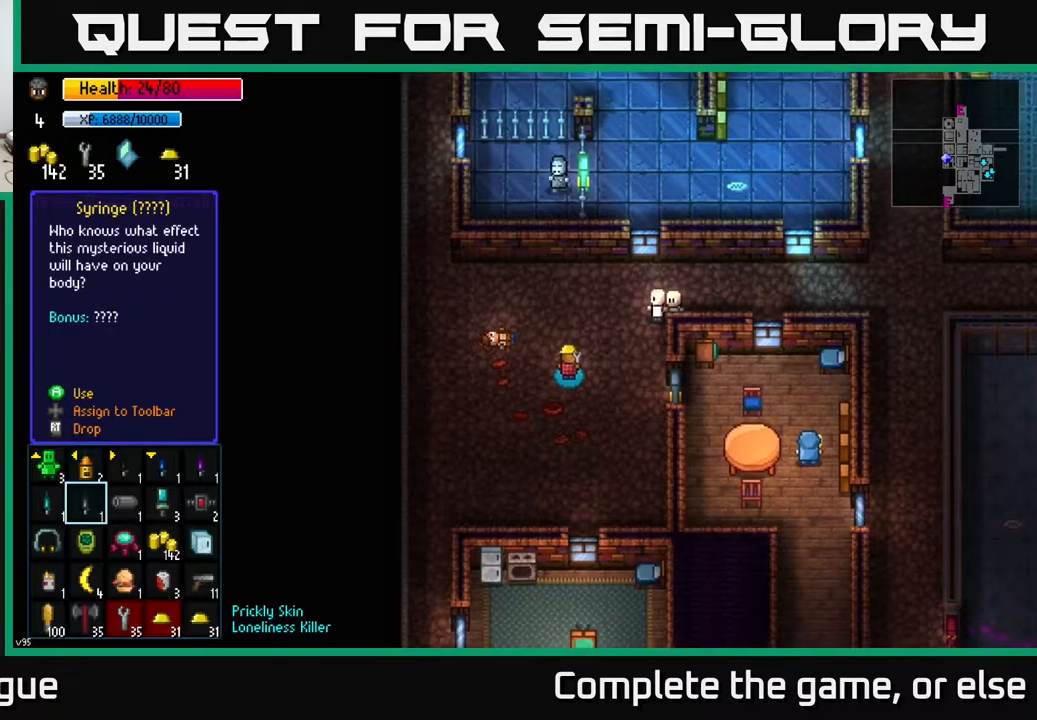
{"buttons": [], "left_stick": "down", "right_stick": "center", "events": [[133, "left_stick", "center"], [233, "left_stick", "down"], [367, "left_stick", "center"], [467, "left_stick", "down"]]}
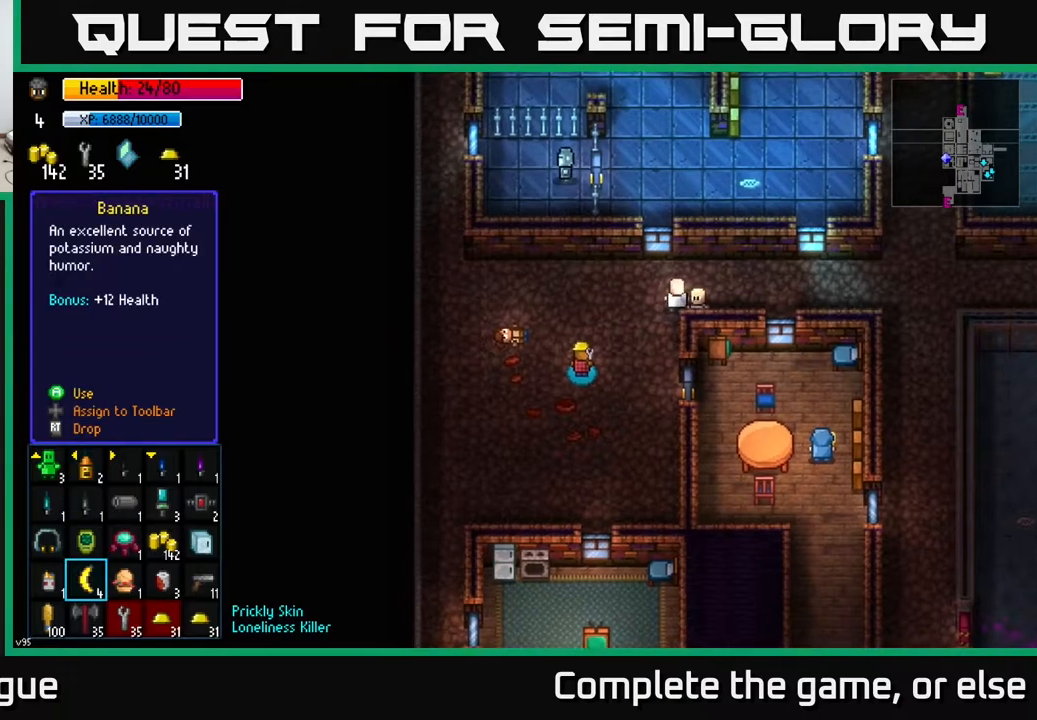
{"buttons": [], "left_stick": "right", "right_stick": "center", "events": [[67, "left_stick", "center"], [200, "left_stick", "right"], [300, "left_stick", "center"], [367, "left_stick", "right"]]}
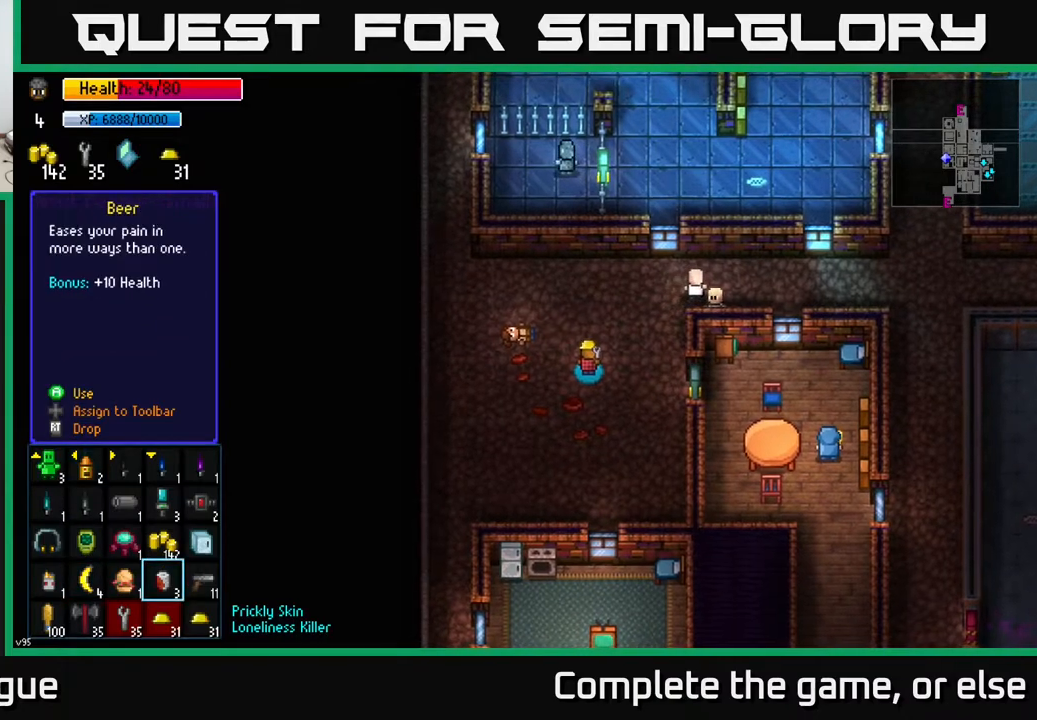
{"buttons": [], "left_stick": "center", "right_stick": "center", "events": [[33, "left_stick", "center"], [150, "left_stick", "down"], [283, "A", "down"], [283, "left_stick", "center"], [367, "A", "up"]]}
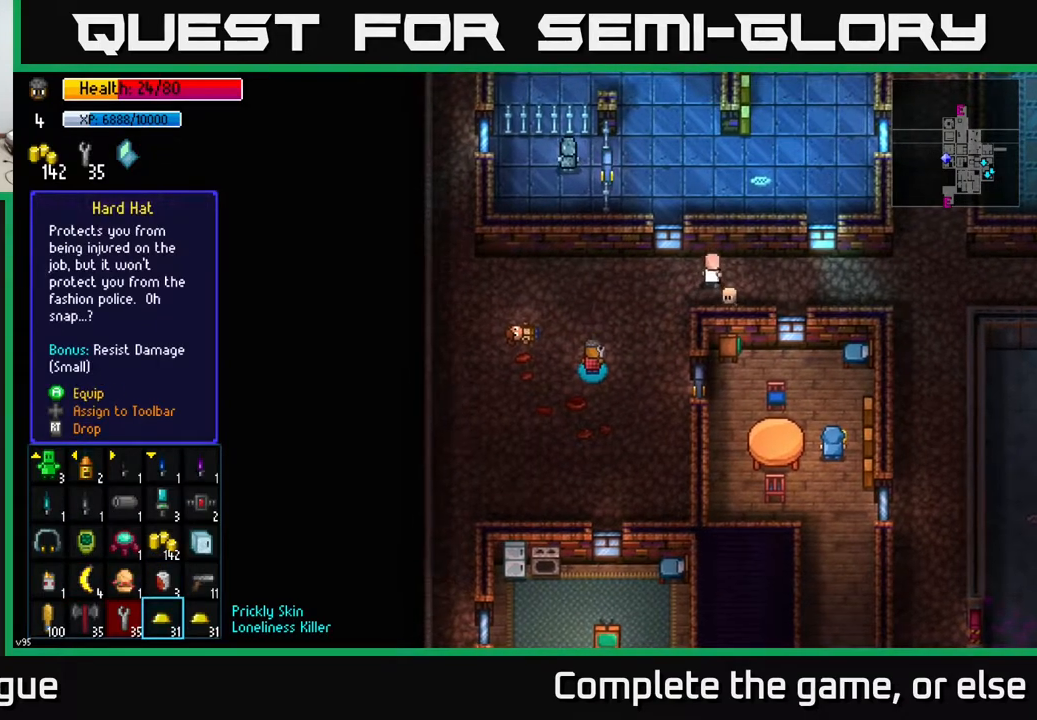
{"buttons": [], "left_stick": "center", "right_stick": "center", "events": []}
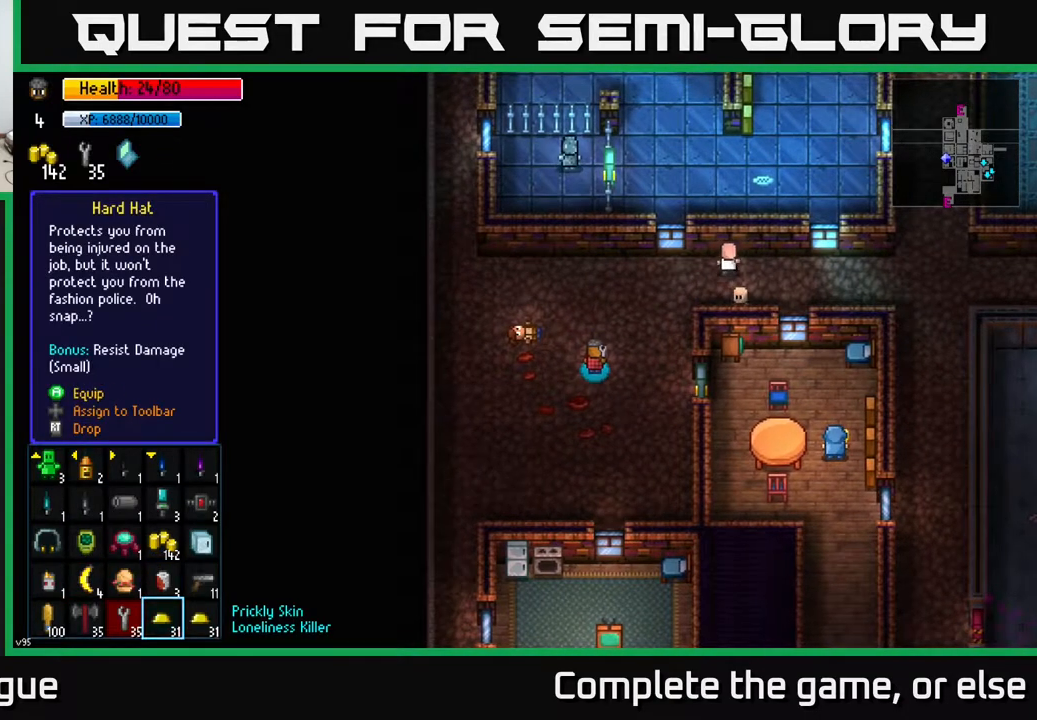
{"buttons": [], "left_stick": "center", "right_stick": "center", "events": [[33, "A", "down"], [100, "A", "up"], [200, "left_stick", "right"], [333, "A", "down"], [350, "left_stick", "center"], [433, "A", "up"]]}
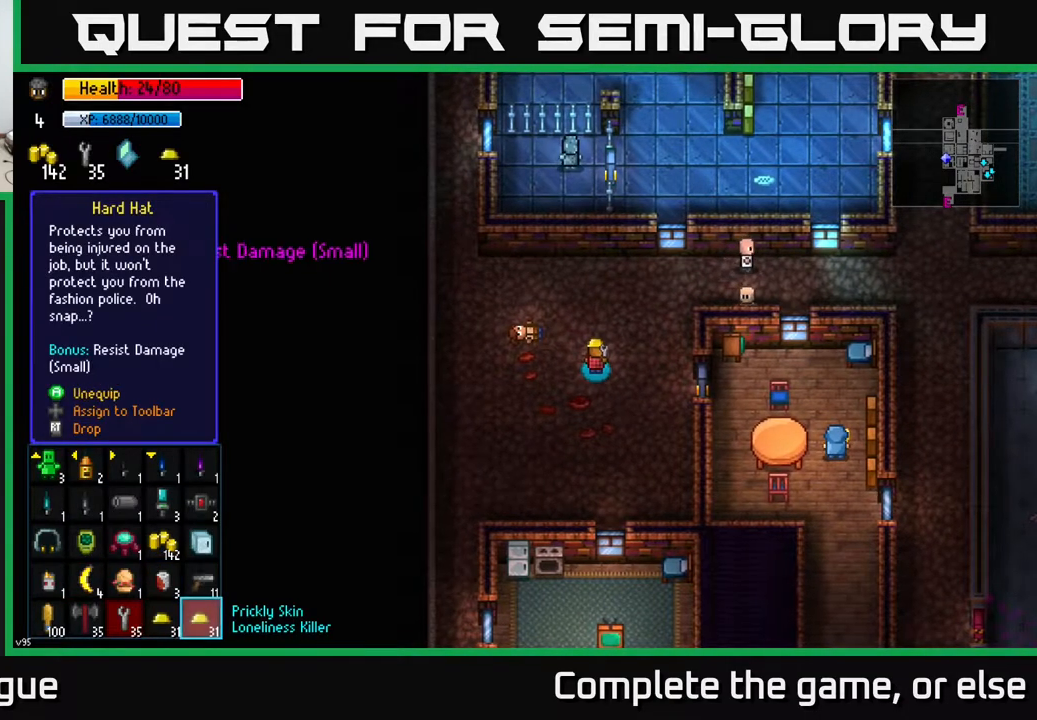
{"buttons": ["A"], "left_stick": "center", "right_stick": "center", "events": [[300, "left_stick", "left"], [417, "left_stick", "center"], [500, "A", "down"]]}
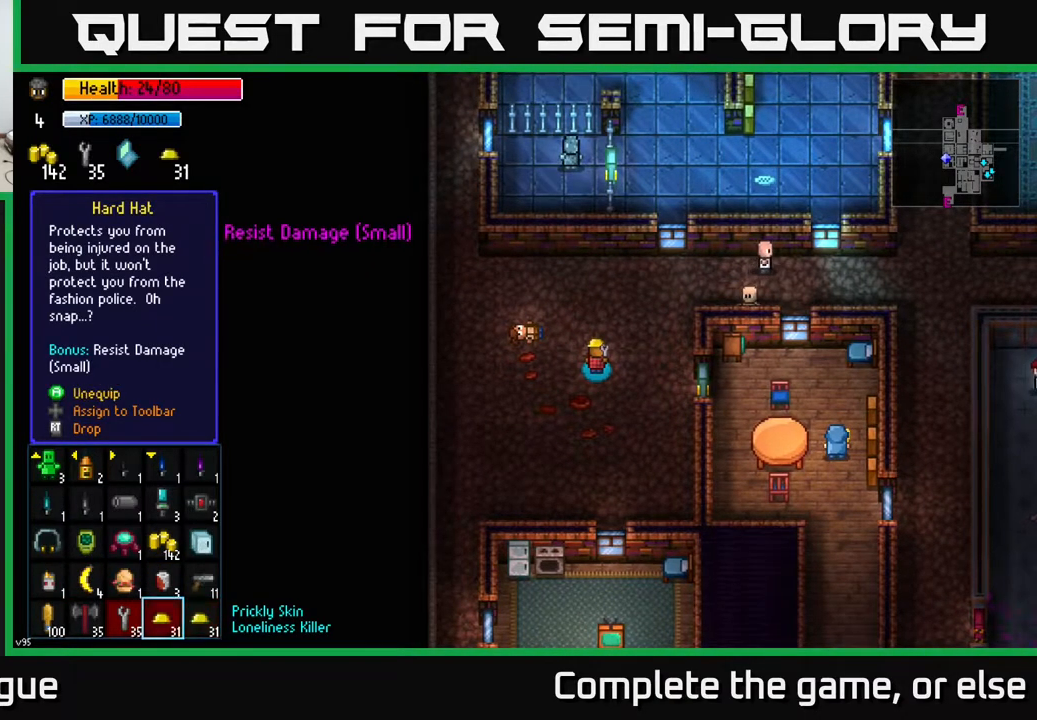
{"buttons": [], "left_stick": "center", "right_stick": "center", "events": [[100, "A", "up"]]}
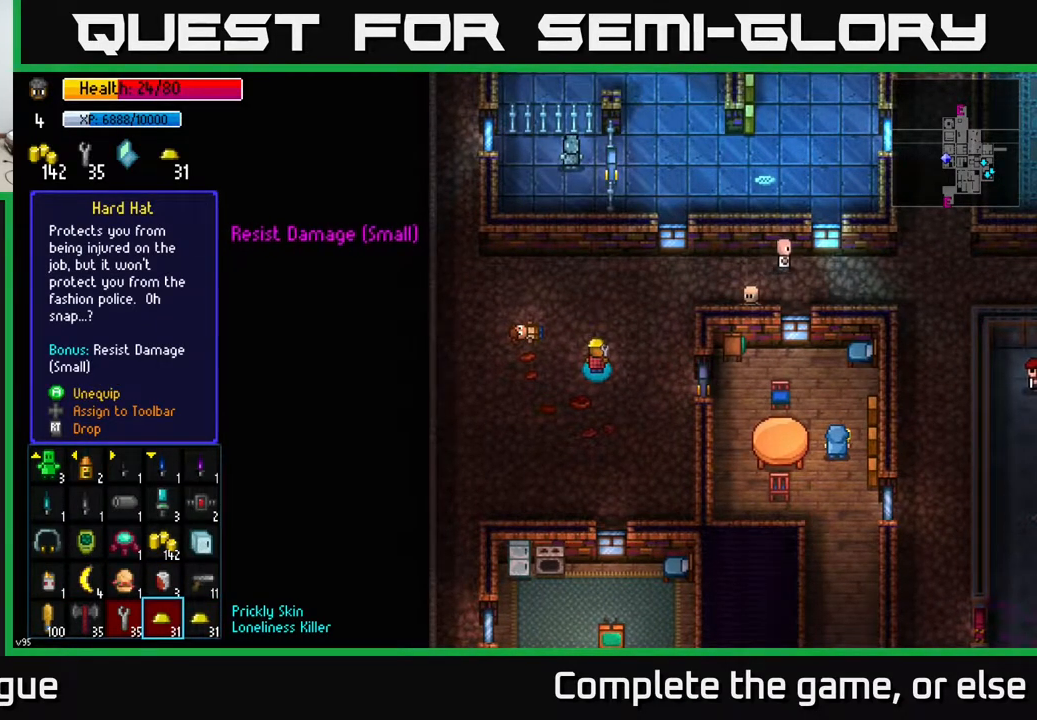
{"buttons": [], "left_stick": "center", "right_stick": "center", "events": [[317, "B", "down"], [383, "B", "up"]]}
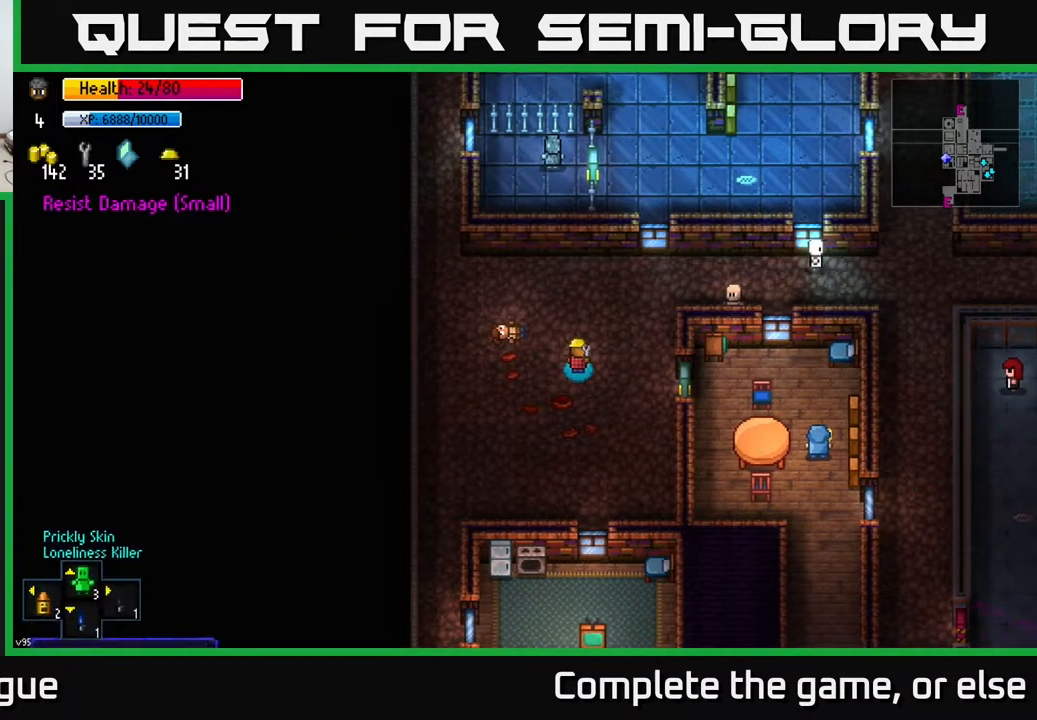
{"buttons": [], "left_stick": "right", "right_stick": "center", "events": [[33, "left_stick", "up"], [283, "left_stick", "up-right"], [500, "left_stick", "right"]]}
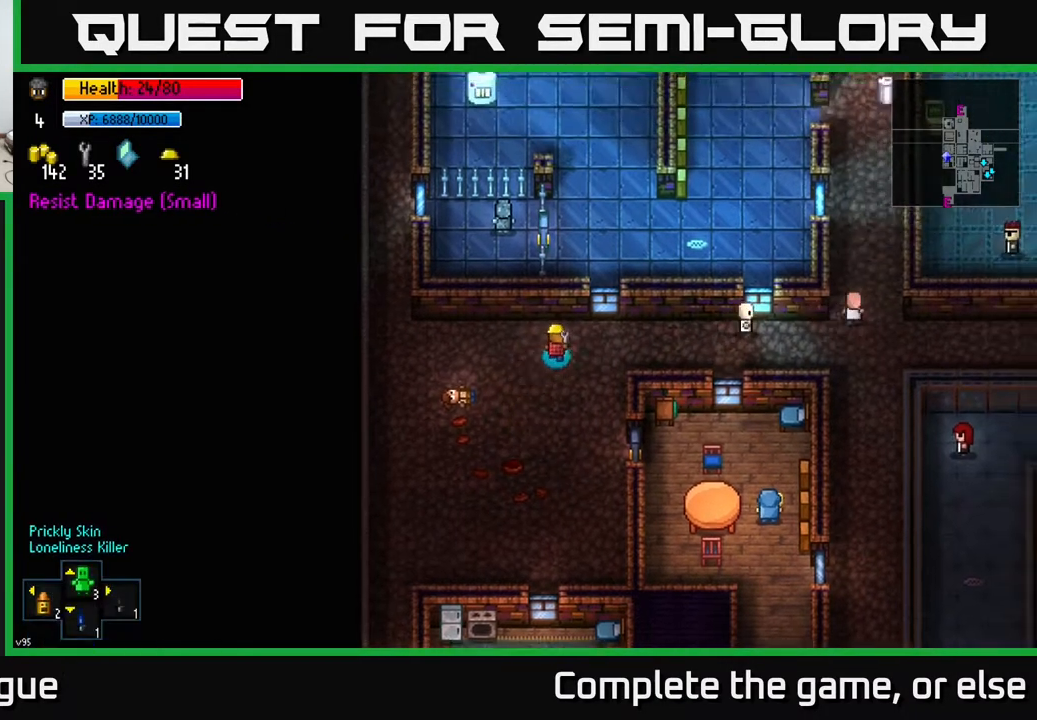
{"buttons": [], "left_stick": "right", "right_stick": "up-right", "events": [[183, "left_stick", "center"], [233, "right_stick", "right"], [350, "left_stick", "right"], [367, "right_stick", "up-right"]]}
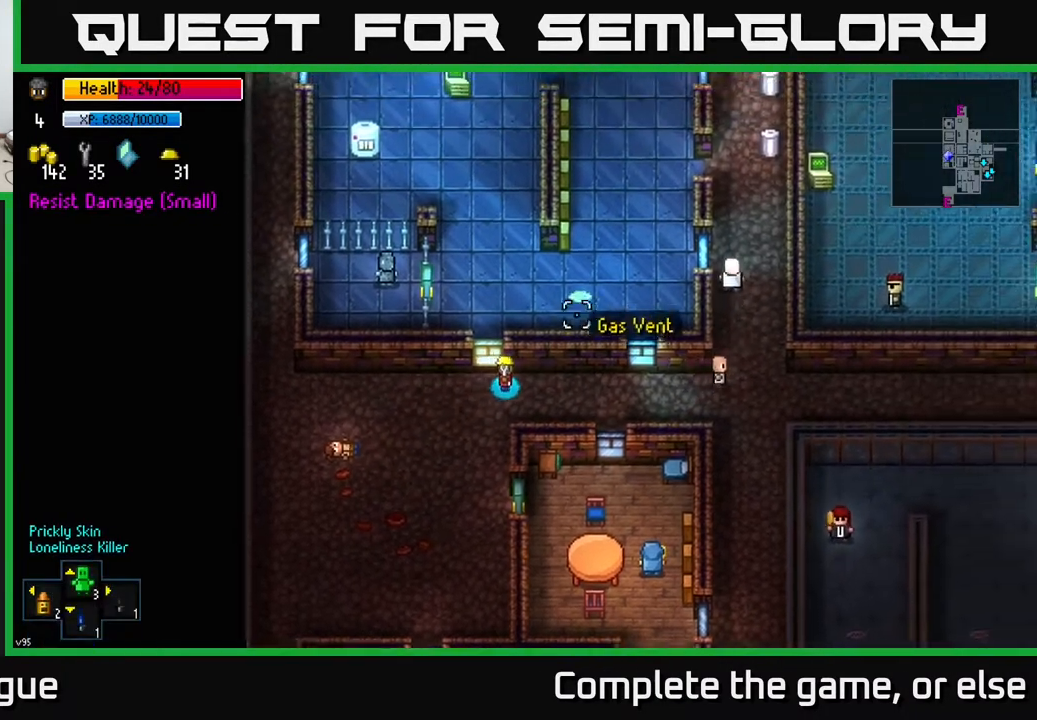
{"buttons": [], "left_stick": "center", "right_stick": "up", "events": [[83, "right_stick", "up"], [100, "left_stick", "center"]]}
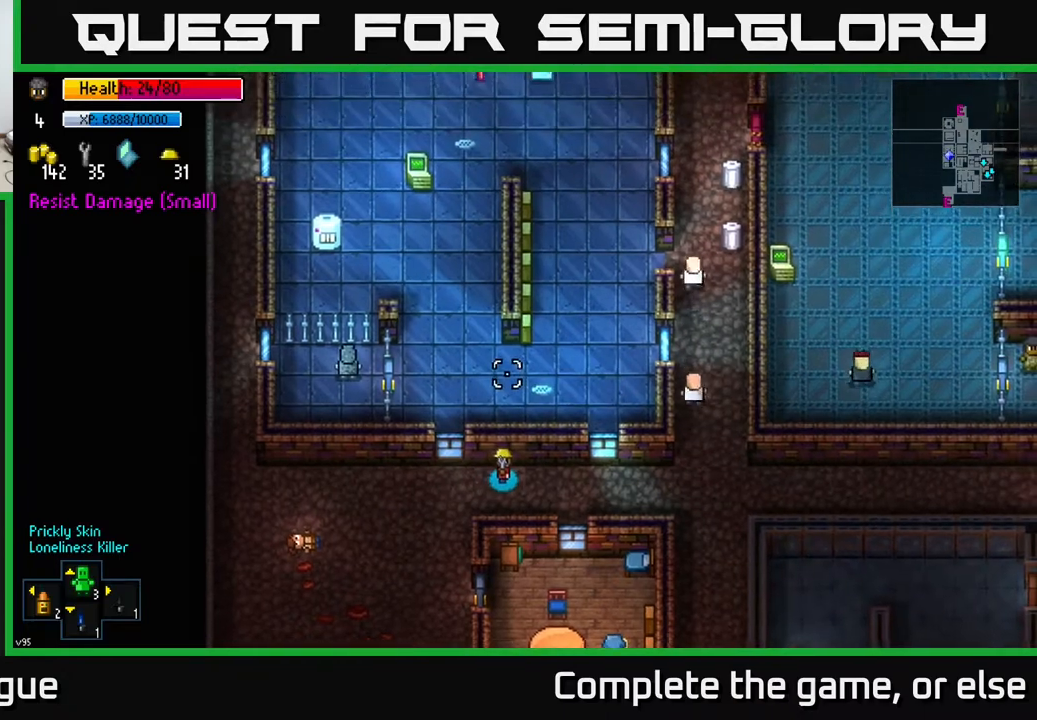
{"buttons": [], "left_stick": "left", "right_stick": "up", "events": [[267, "left_stick", "left"]]}
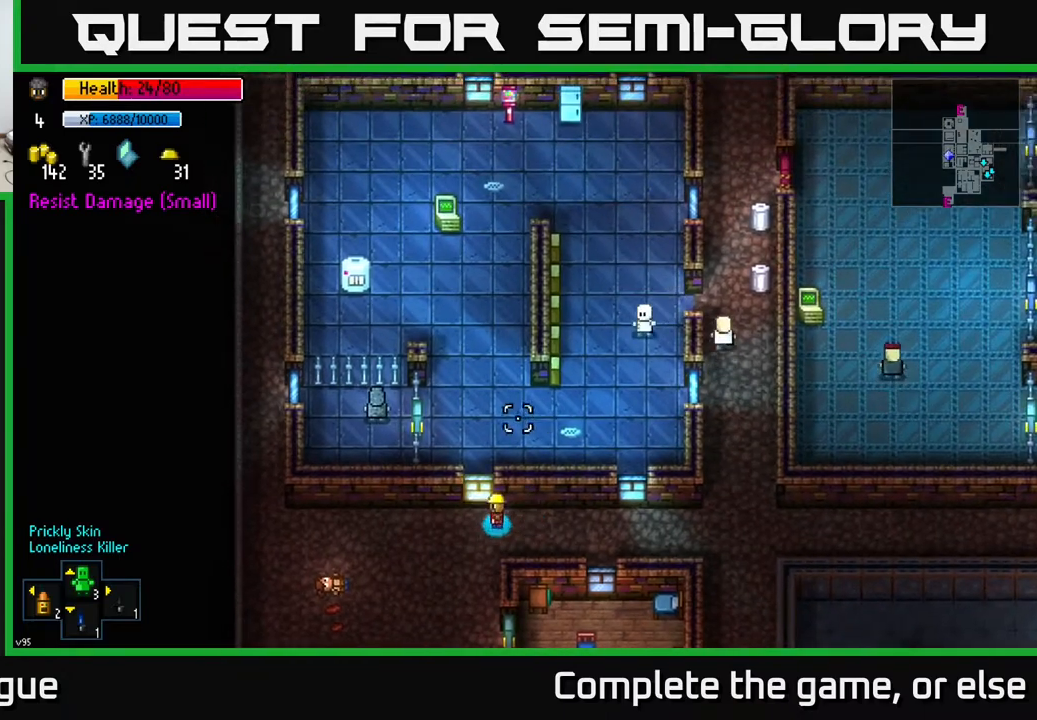
{"buttons": [], "left_stick": "up-left", "right_stick": "up", "events": [[350, "left_stick", "up-left"]]}
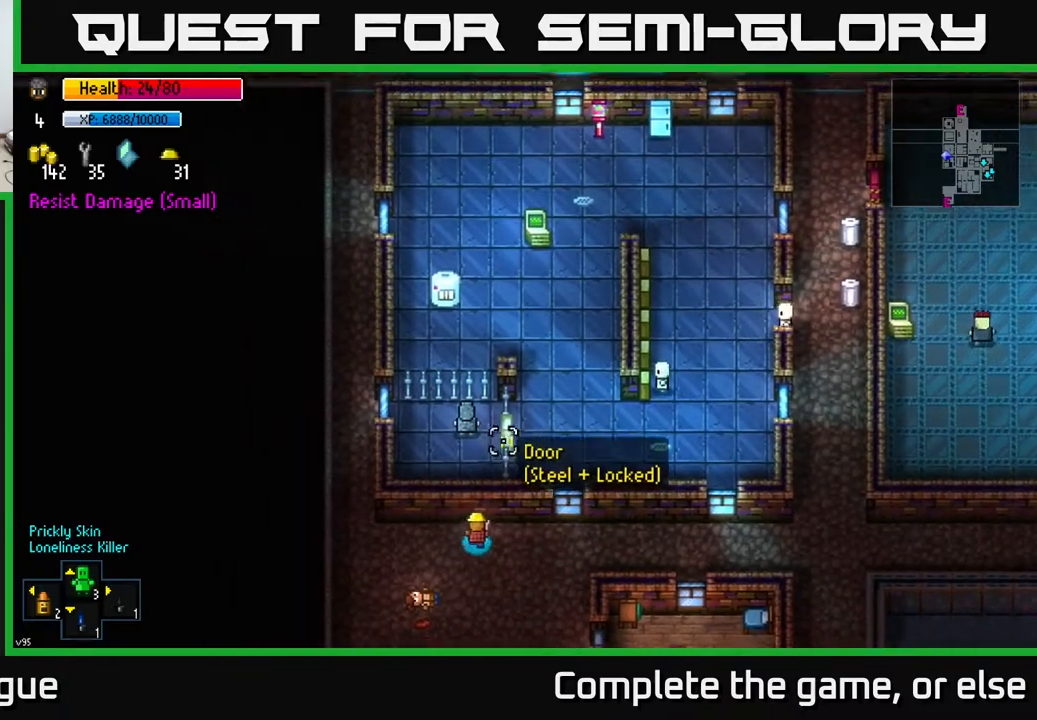
{"buttons": [], "left_stick": "up-left", "right_stick": "up-right", "events": [[17, "left_stick", "left"], [233, "right_stick", "up-right"], [467, "left_stick", "up-left"]]}
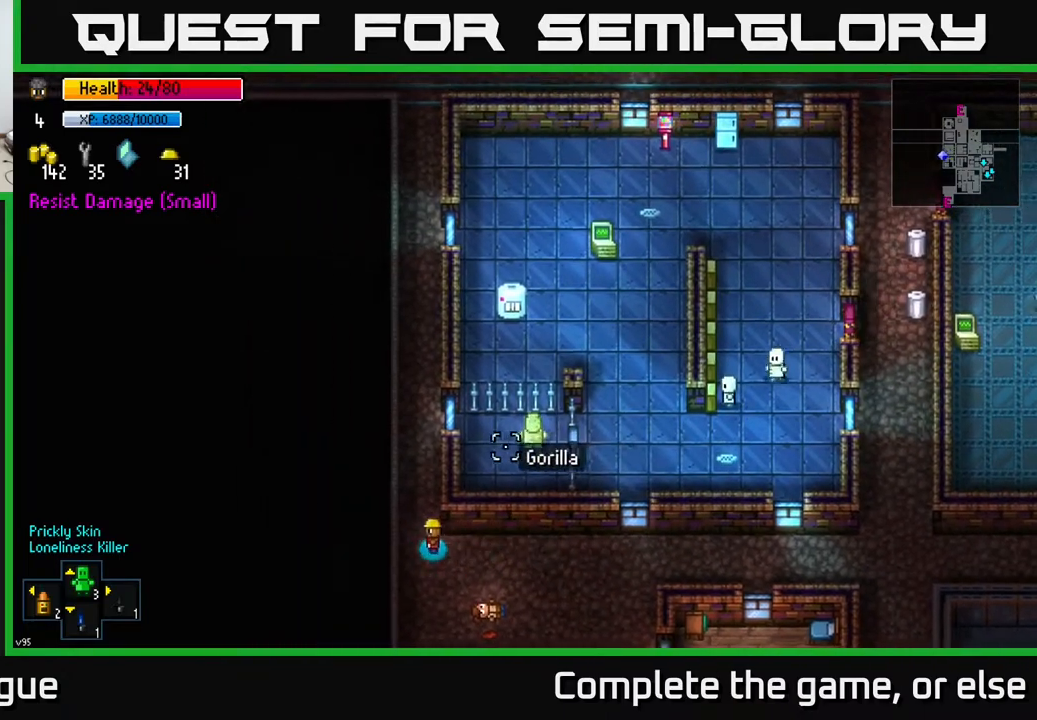
{"buttons": [], "left_stick": "center", "right_stick": "up-right", "events": [[133, "left_stick", "up-right"], [367, "left_stick", "center"]]}
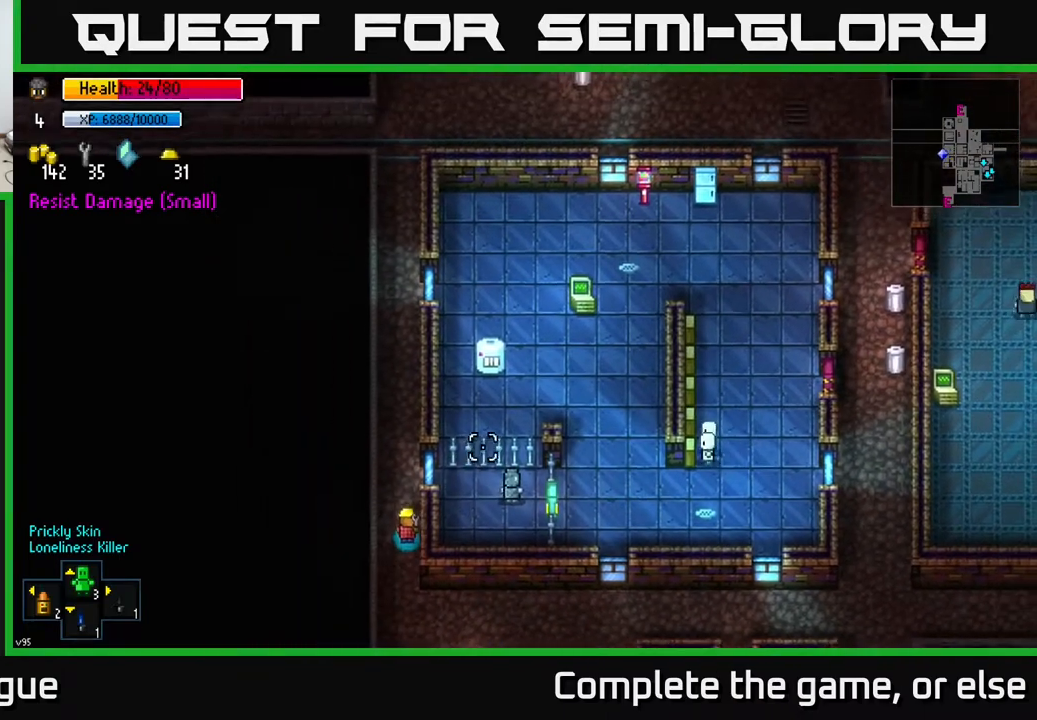
{"buttons": [], "left_stick": "center", "right_stick": "center", "events": [[133, "L2", "down"], [200, "L2", "up"], [450, "right_stick", "center"]]}
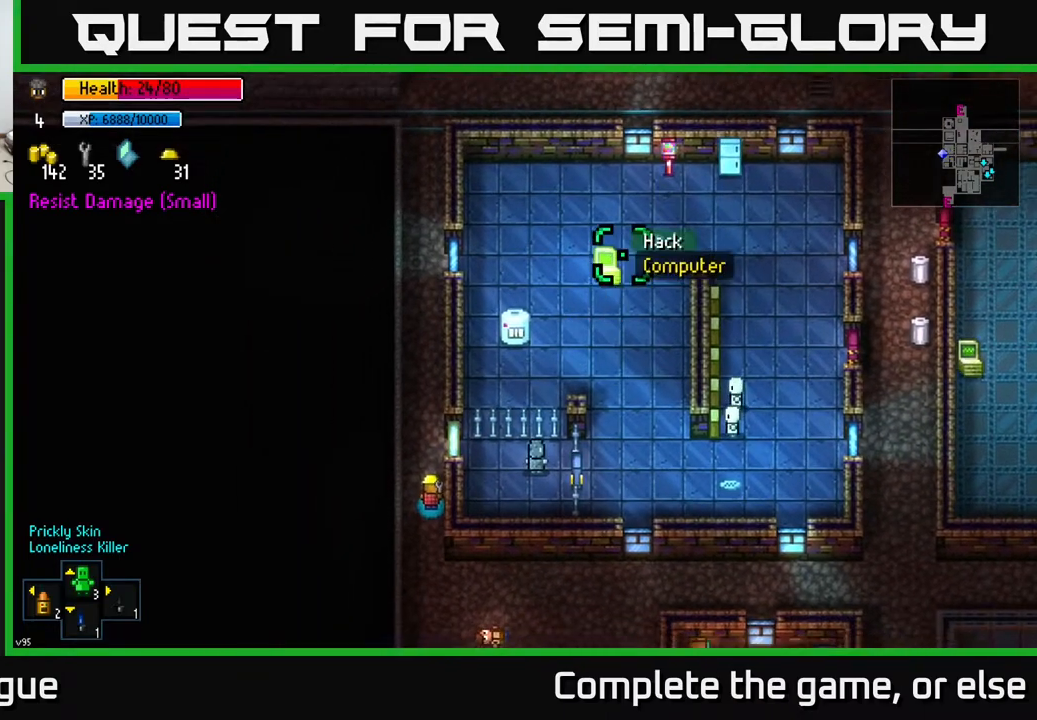
{"buttons": [], "left_stick": "center", "right_stick": "center", "events": [[317, "A", "down"], [333, "B", "down"], [367, "A", "up"], [367, "B", "up"]]}
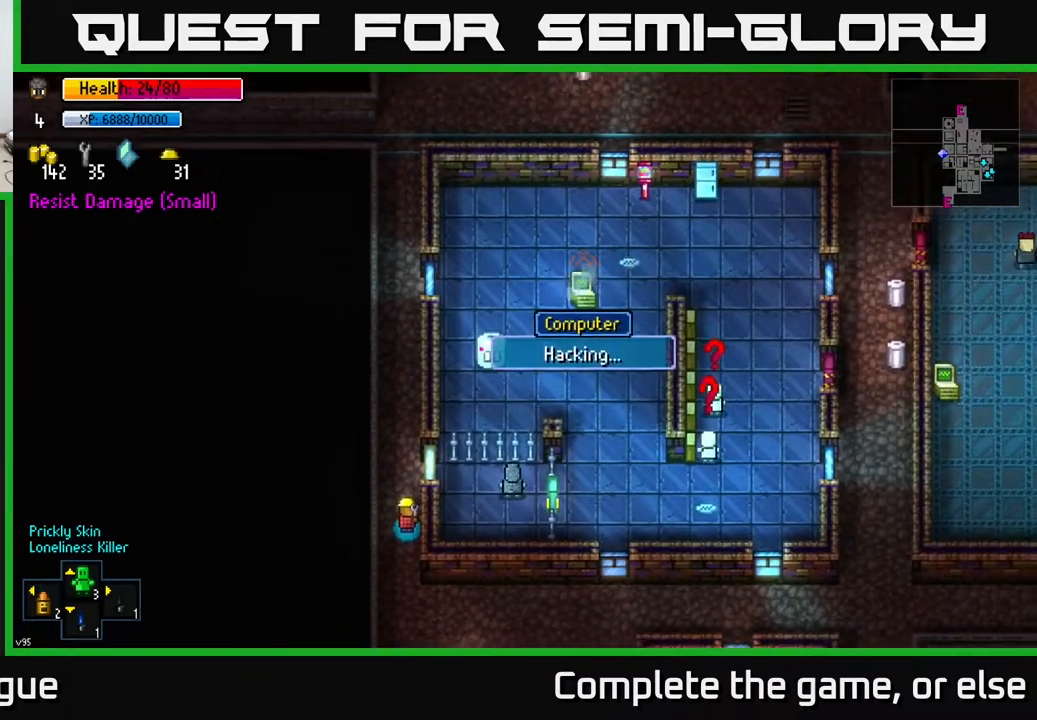
{"buttons": [], "left_stick": "center", "right_stick": "center", "events": []}
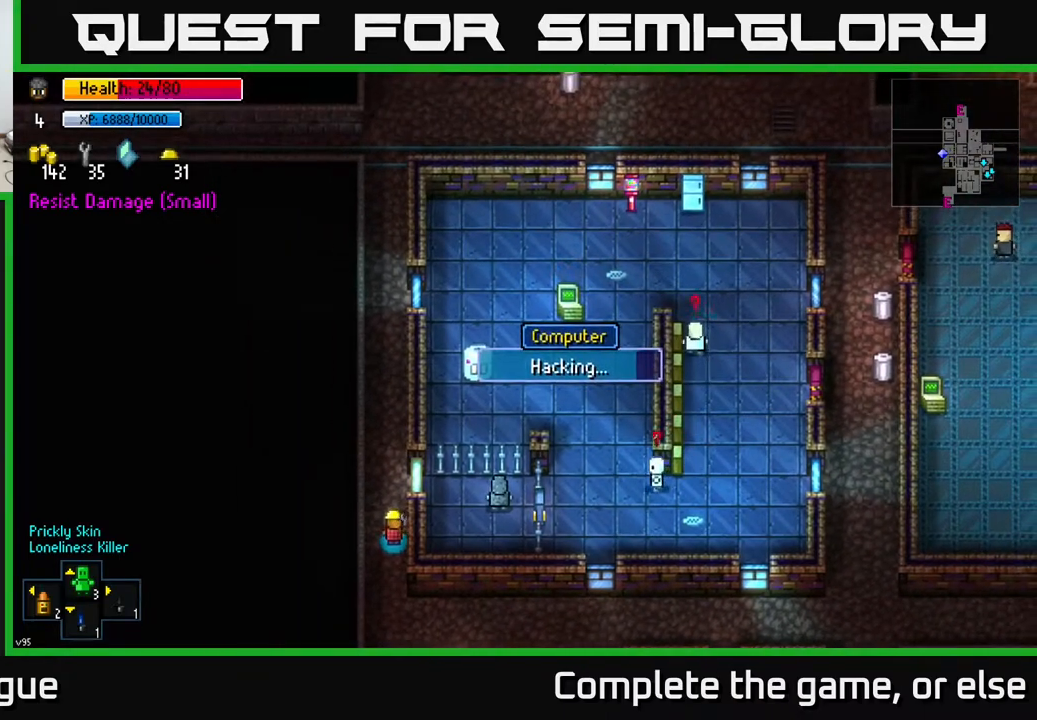
{"buttons": [], "left_stick": "center", "right_stick": "right", "events": [[267, "right_stick", "right"]]}
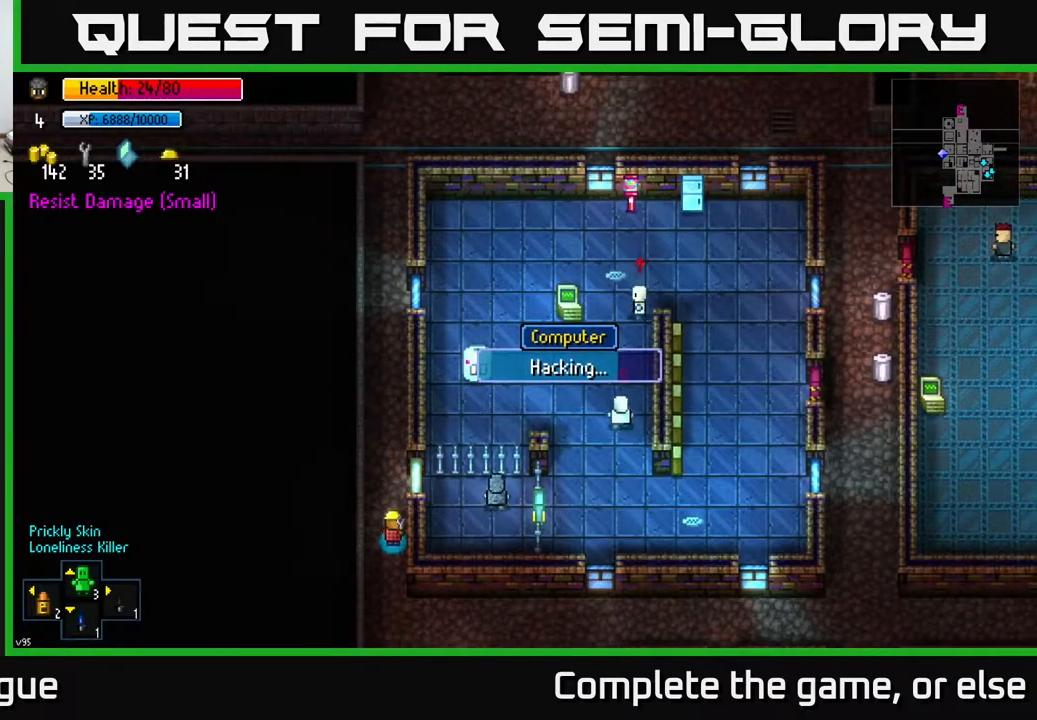
{"buttons": [], "left_stick": "center", "right_stick": "center", "events": [[67, "right_stick", "center"]]}
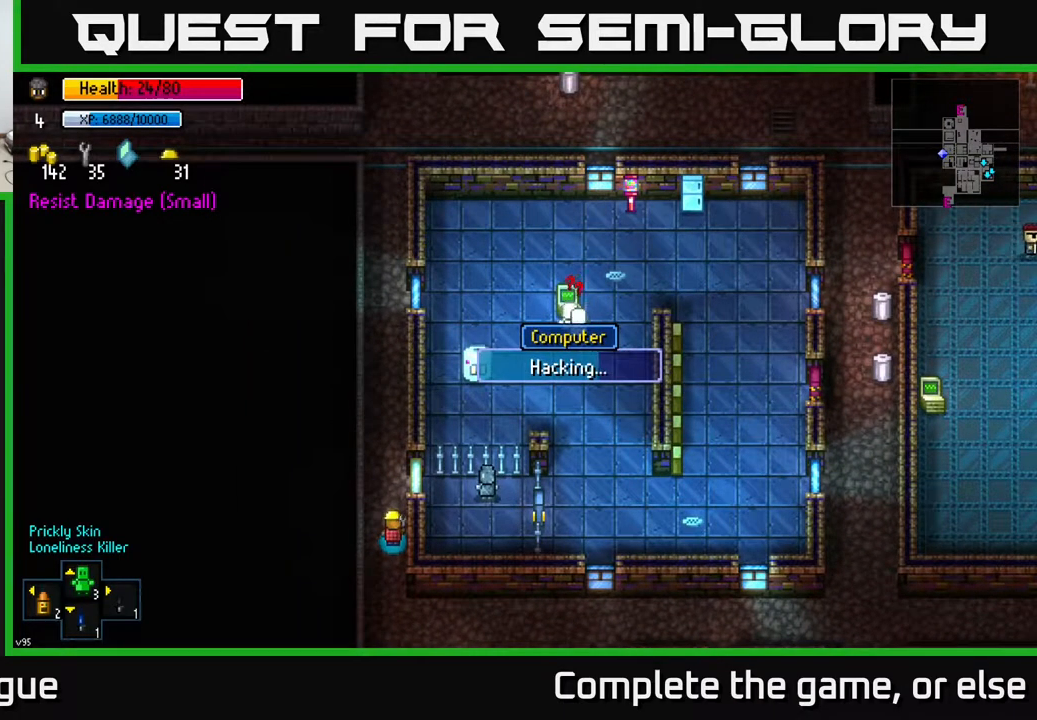
{"buttons": [], "left_stick": "center", "right_stick": "center", "events": []}
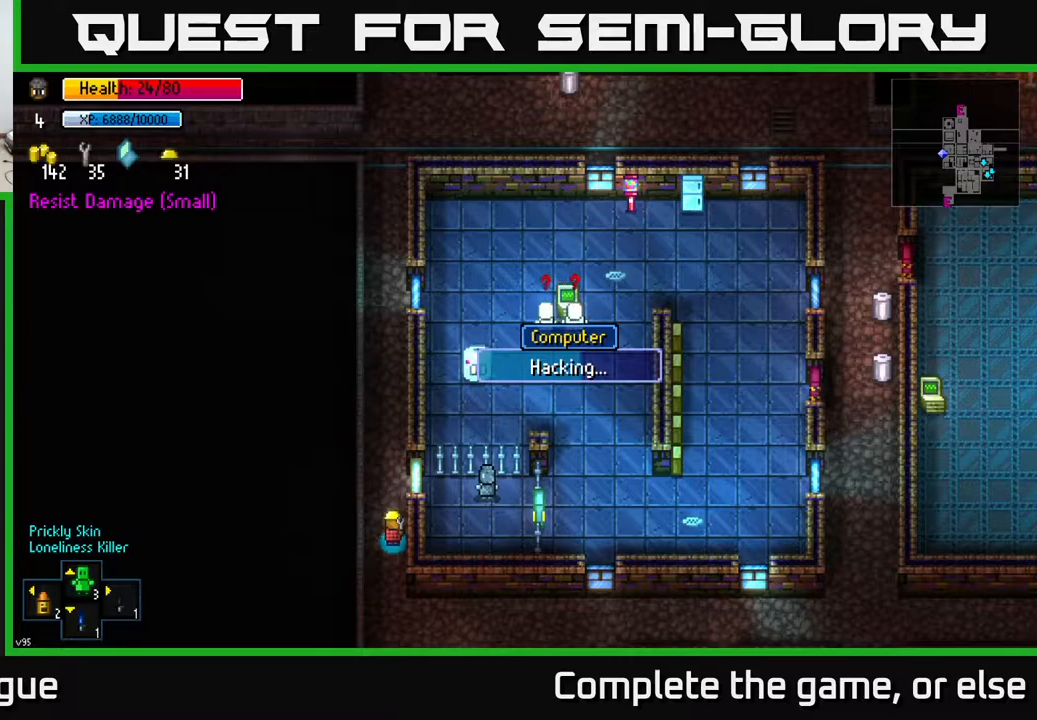
{"buttons": [], "left_stick": "center", "right_stick": "center", "events": []}
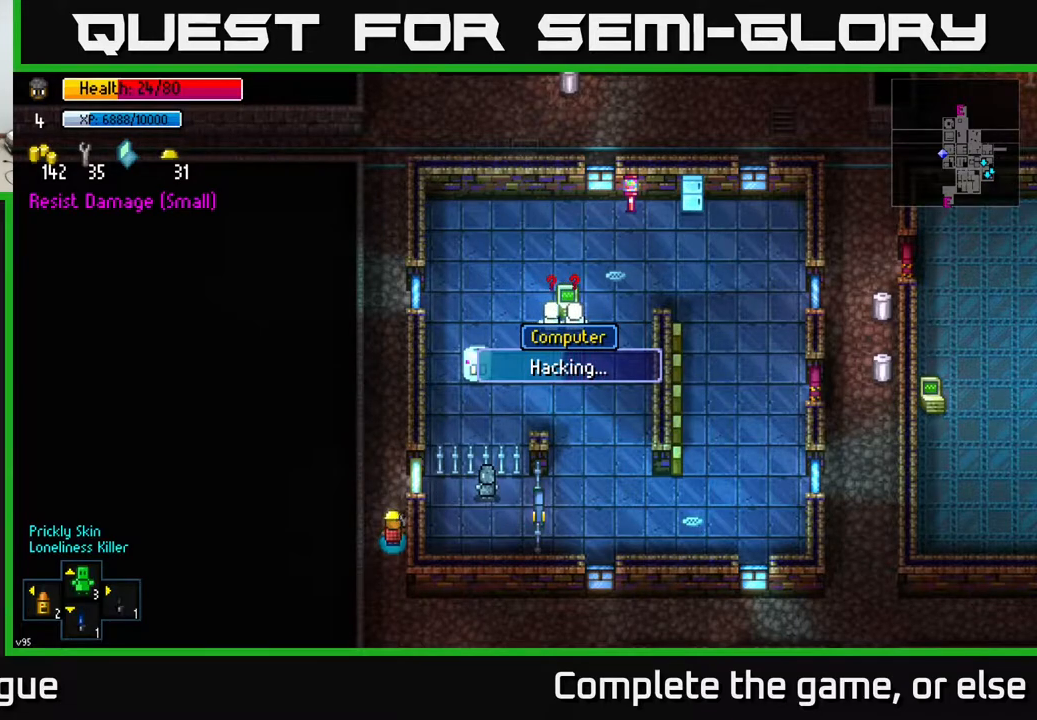
{"buttons": [], "left_stick": "center", "right_stick": "center", "events": []}
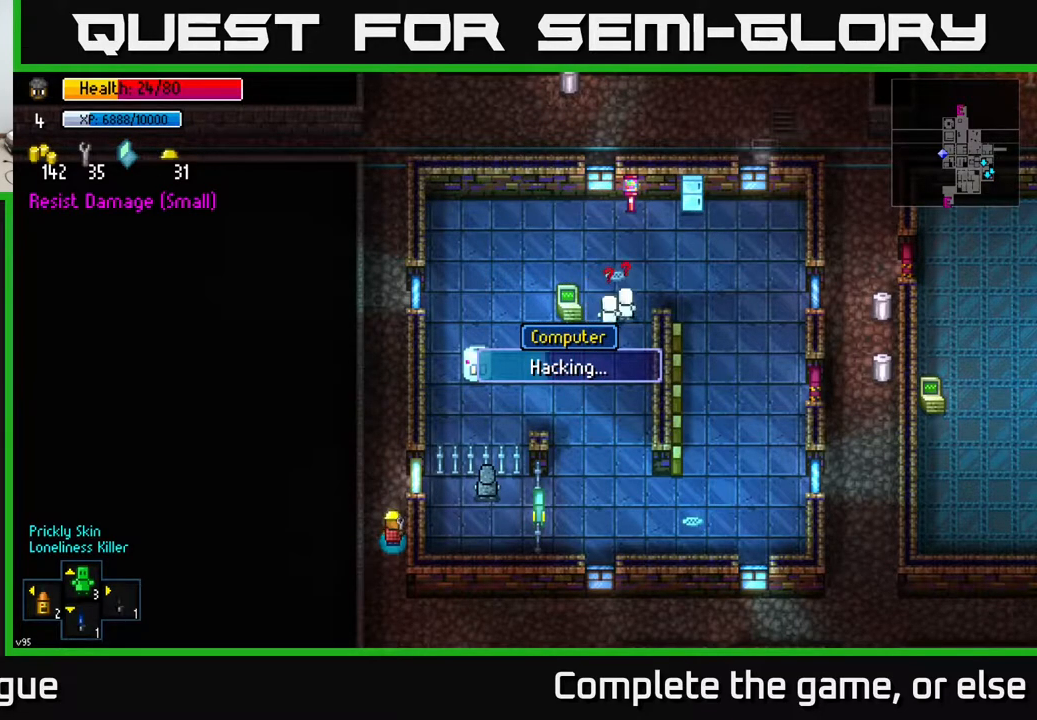
{"buttons": [], "left_stick": "center", "right_stick": "center", "events": []}
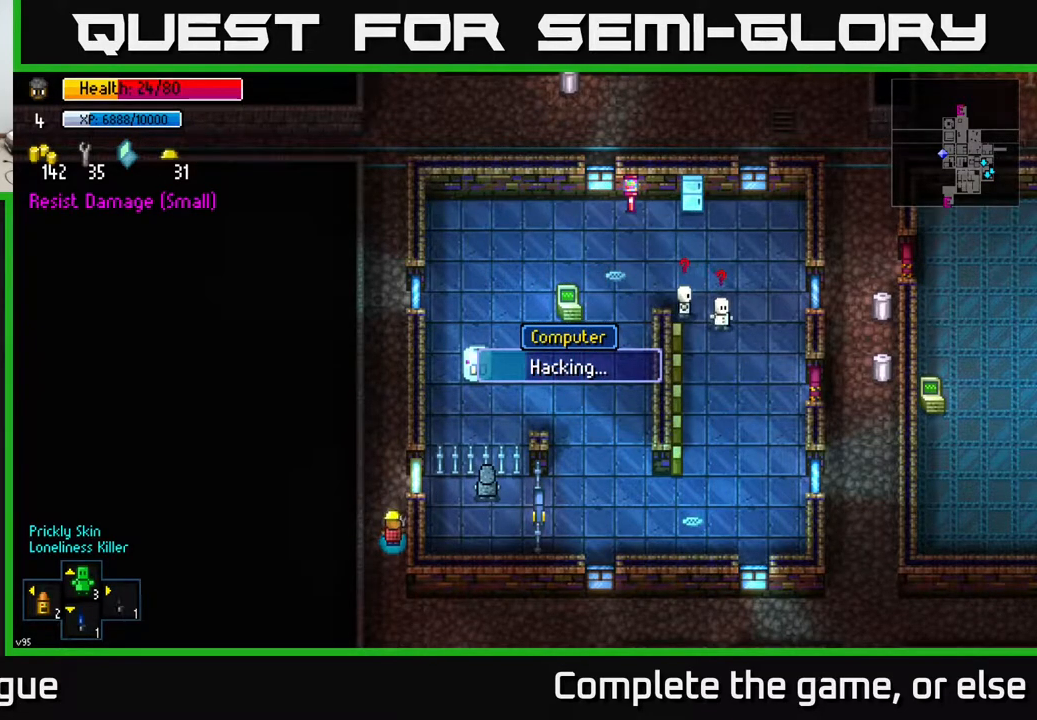
{"buttons": [], "left_stick": "center", "right_stick": "center", "events": []}
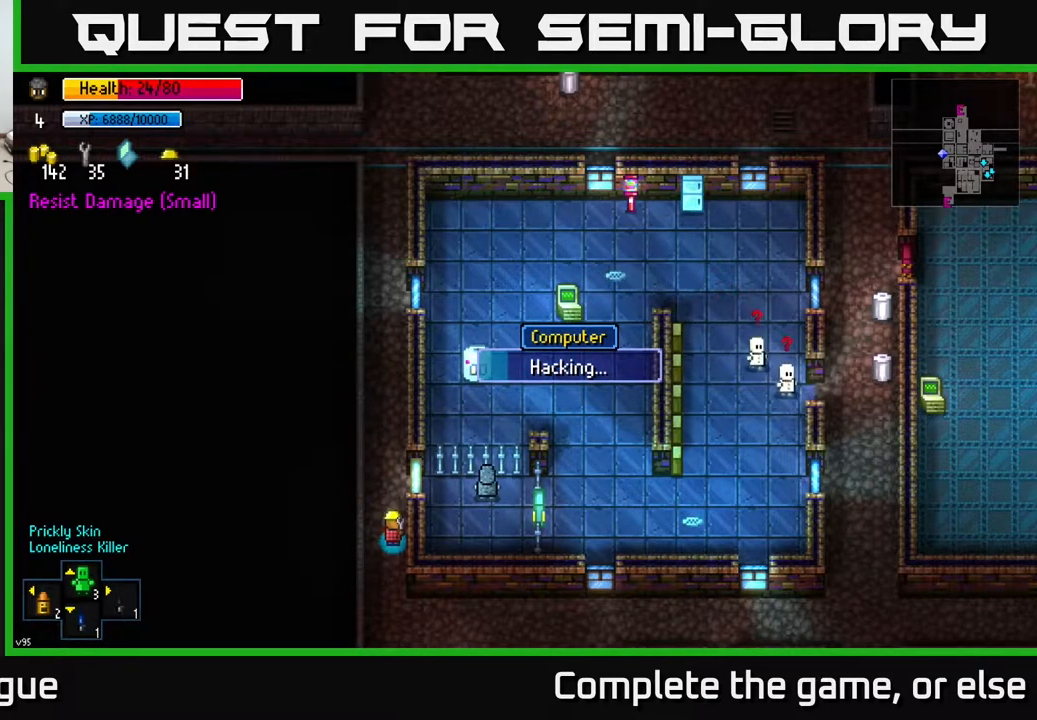
{"buttons": [], "left_stick": "center", "right_stick": "center", "events": []}
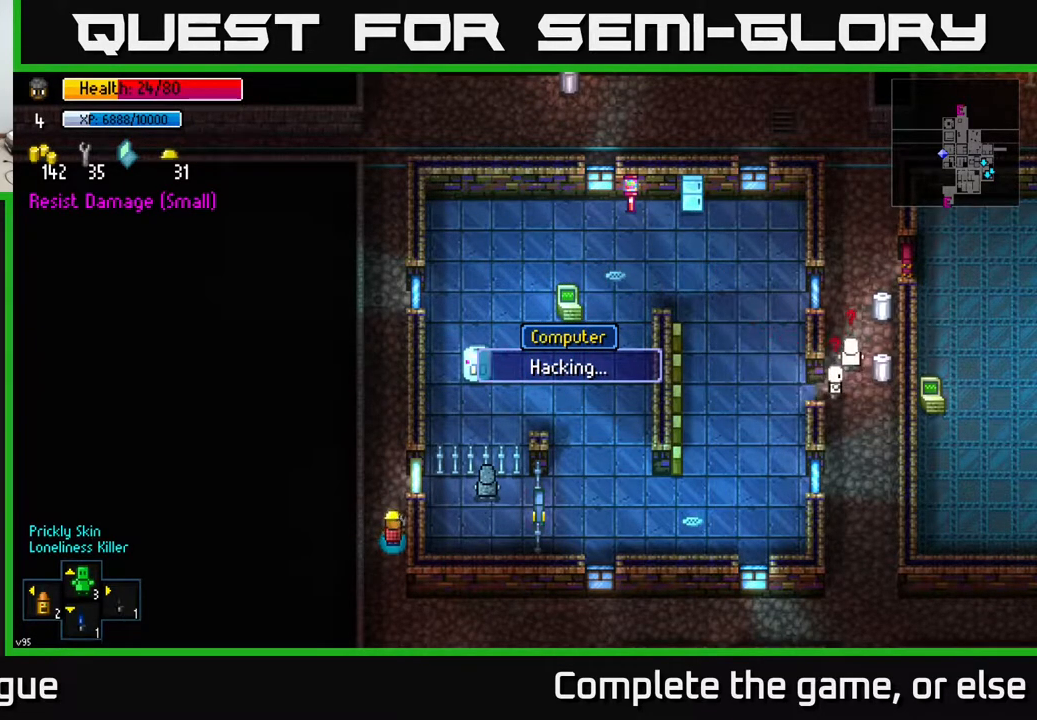
{"buttons": [], "left_stick": "center", "right_stick": "center", "events": []}
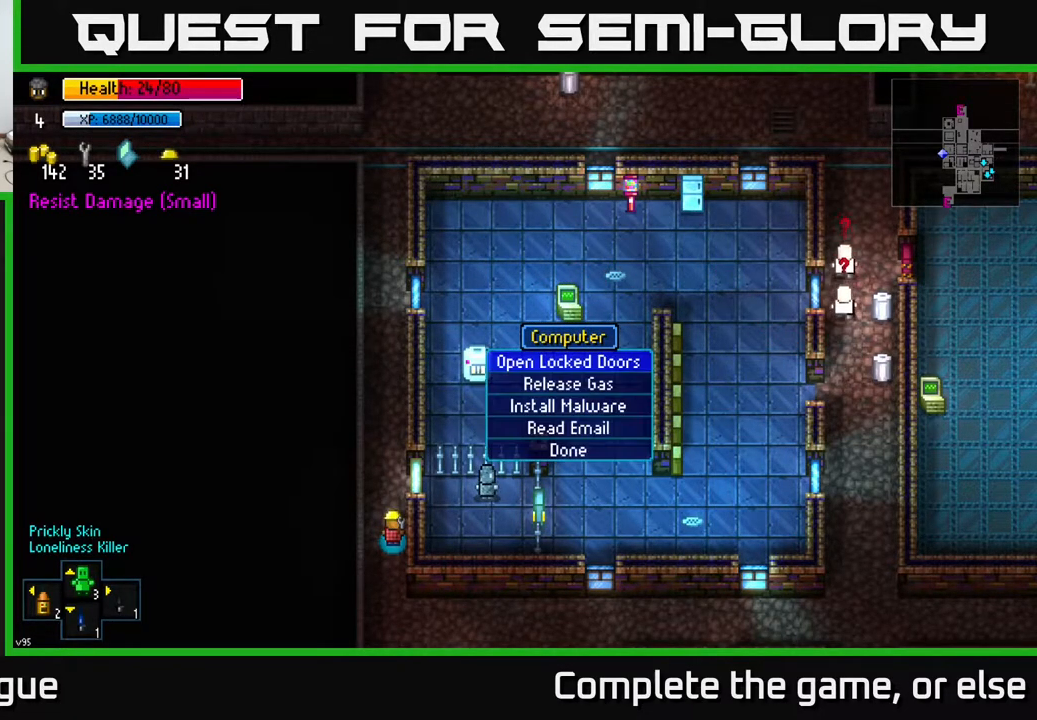
{"buttons": [], "left_stick": "center", "right_stick": "center", "events": []}
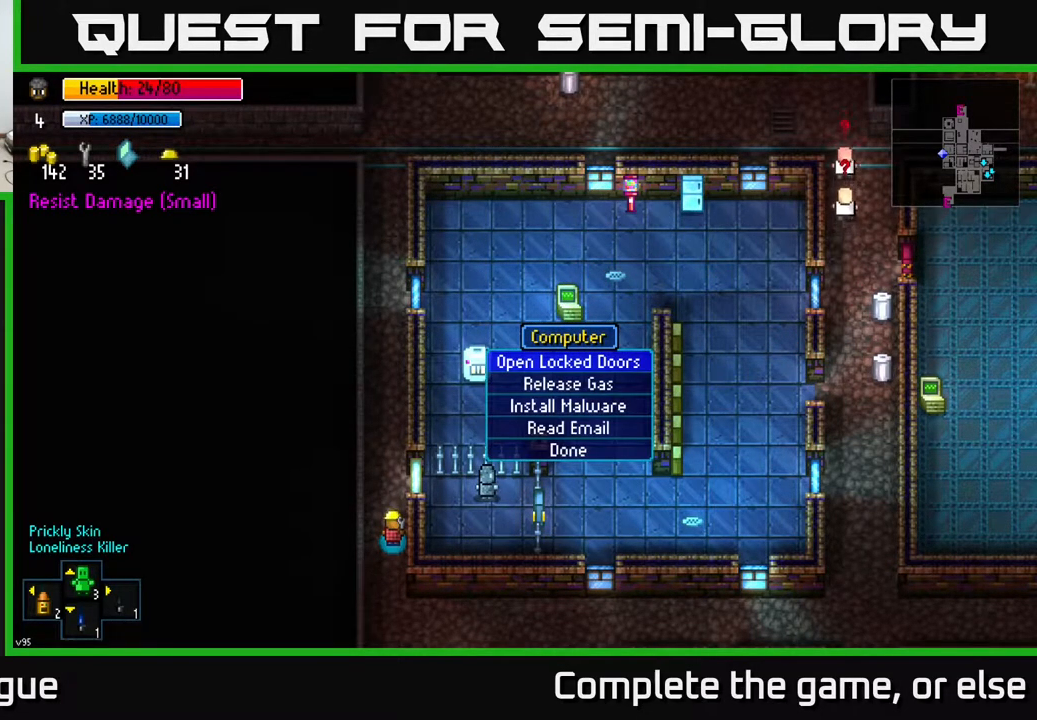
{"buttons": [], "left_stick": "center", "right_stick": "center", "events": [[17, "A", "down"], [83, "A", "up"]]}